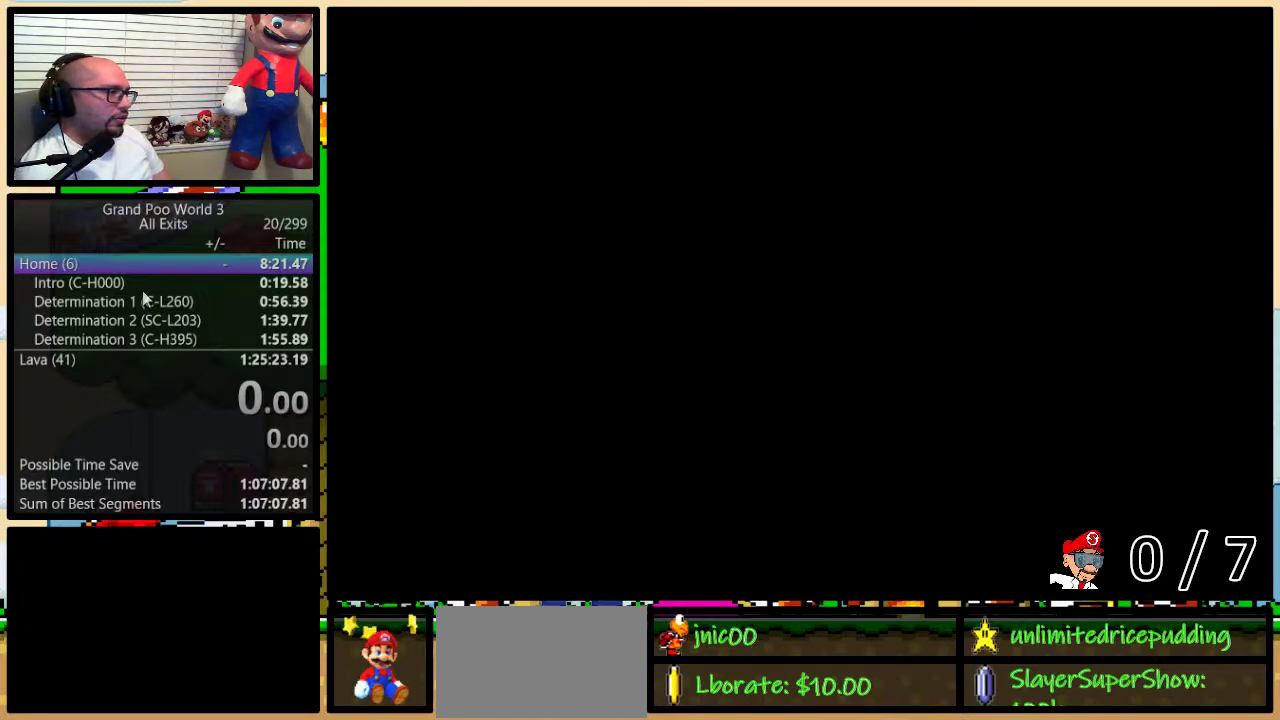
Gameplay with a controller (Nintendo layout); each line is a JSON object with the inputs held at the frame after it. "events" lists button and stick changes between this image and that frame as [ms after this image, input, new state], when the widget could be followed in between. Not read: L3 R3.
{"buttons": ["A"], "events": [[483, "A", "down"]]}
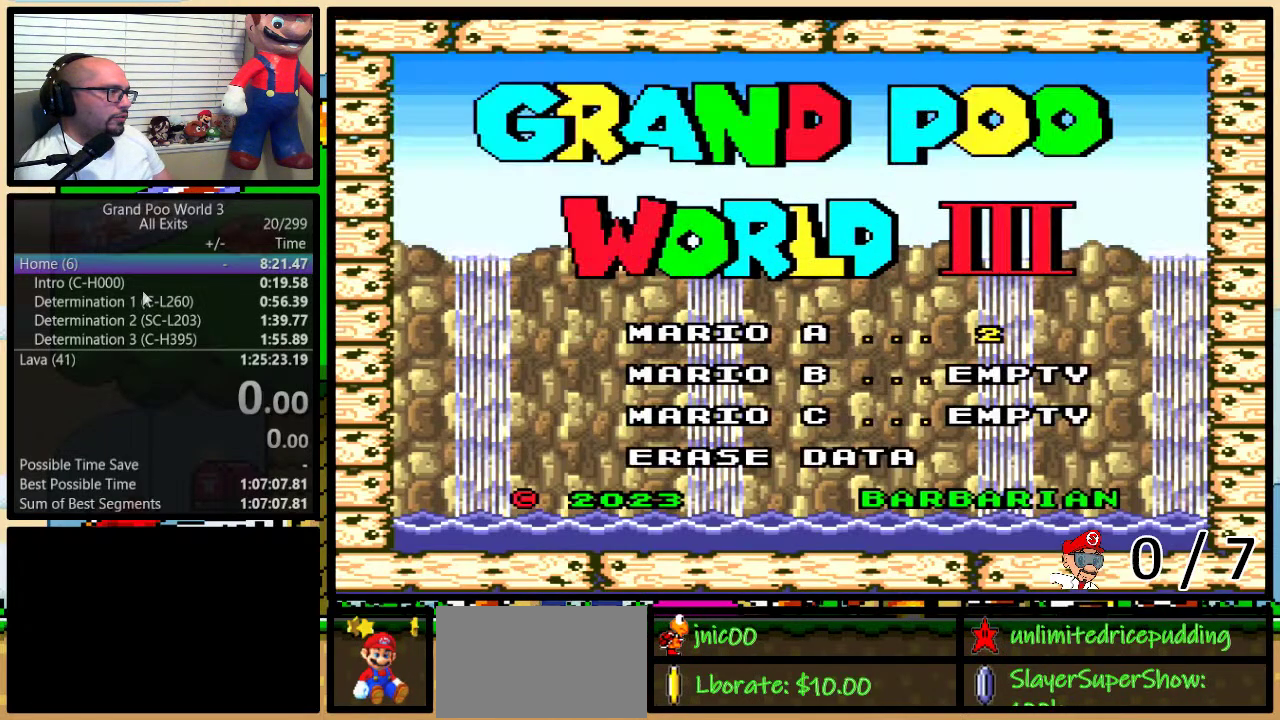
{"buttons": ["A"], "events": [[83, "A", "up"], [200, "DPAD_UP", "down"], [267, "DPAD_UP", "up"], [333, "A", "down"], [433, "A", "up"], [500, "A", "down"]]}
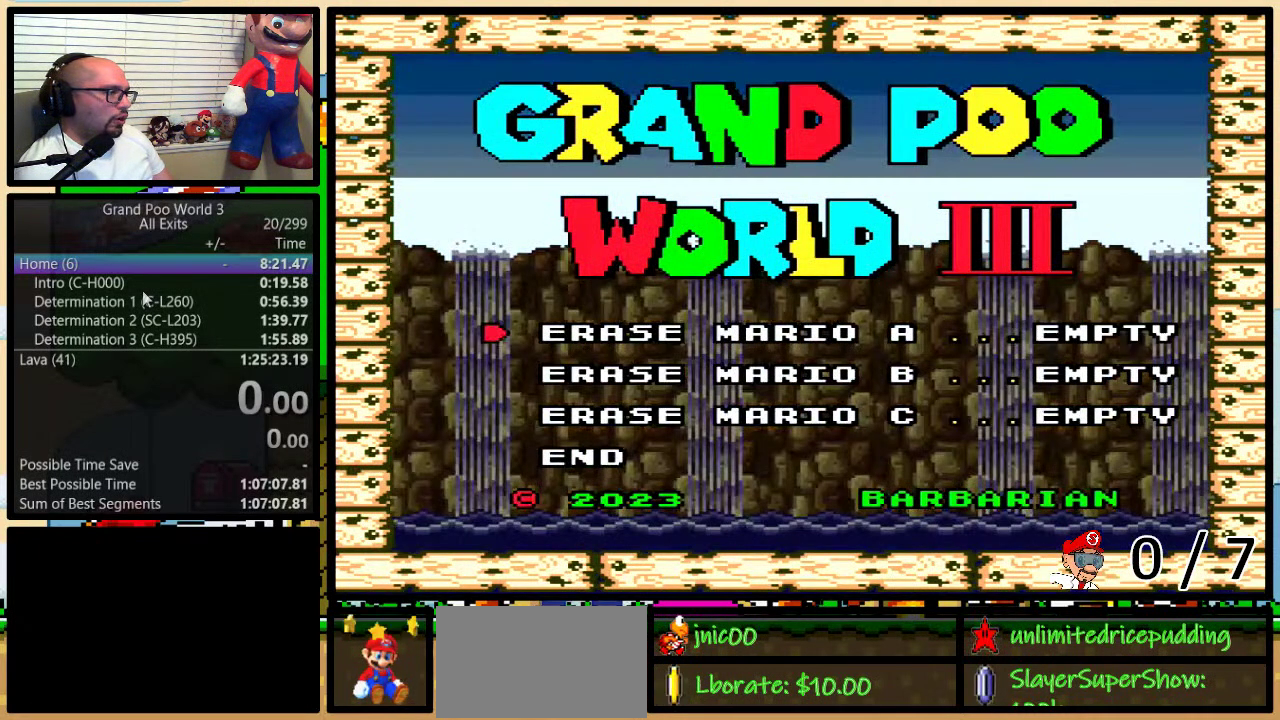
{"buttons": ["A"], "events": [[50, "A", "up"], [83, "DPAD_DOWN", "down"], [133, "DPAD_DOWN", "up"], [333, "DPAD_DOWN", "down"], [400, "A", "down"], [433, "DPAD_DOWN", "up"]]}
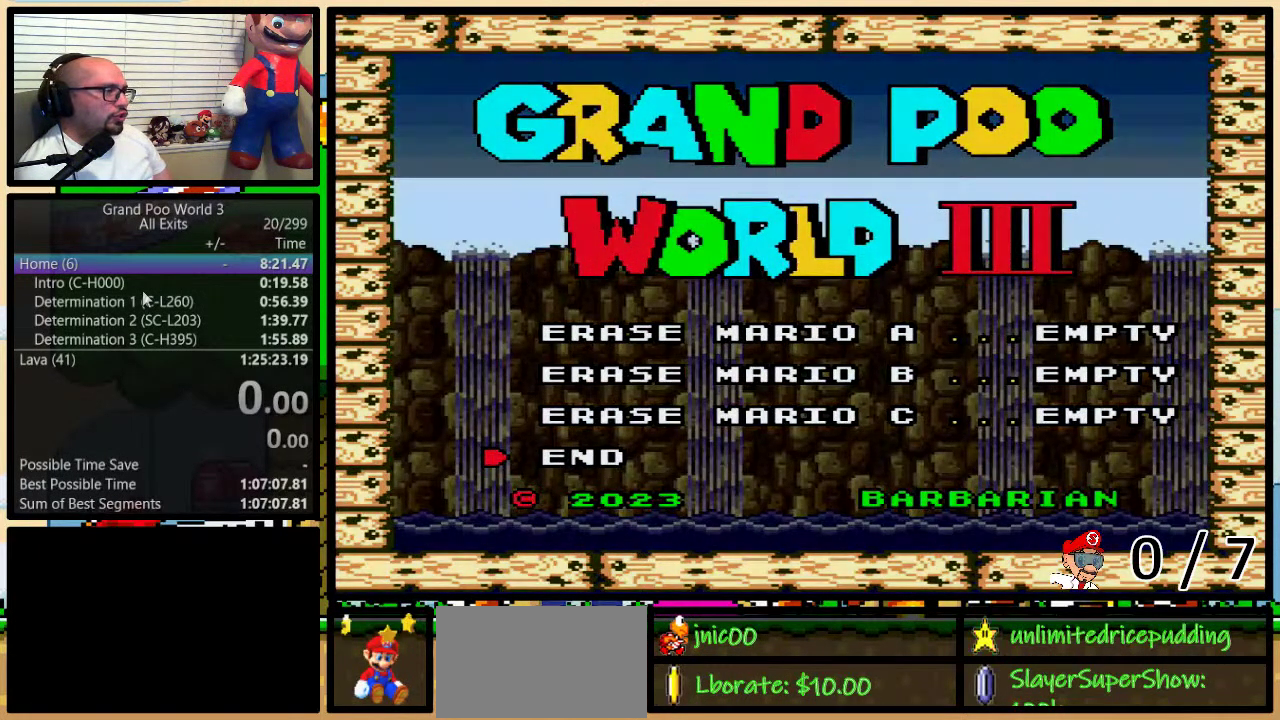
{"buttons": [], "events": [[300, "A", "up"]]}
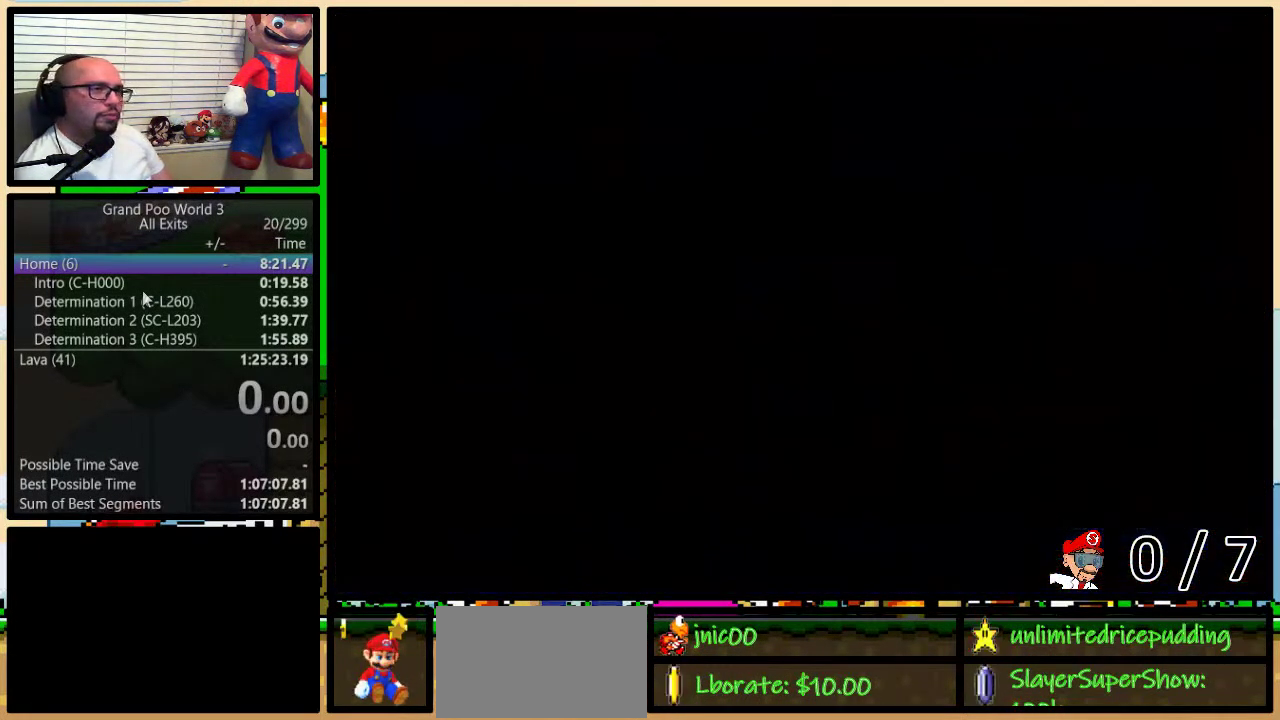
{"buttons": [], "events": []}
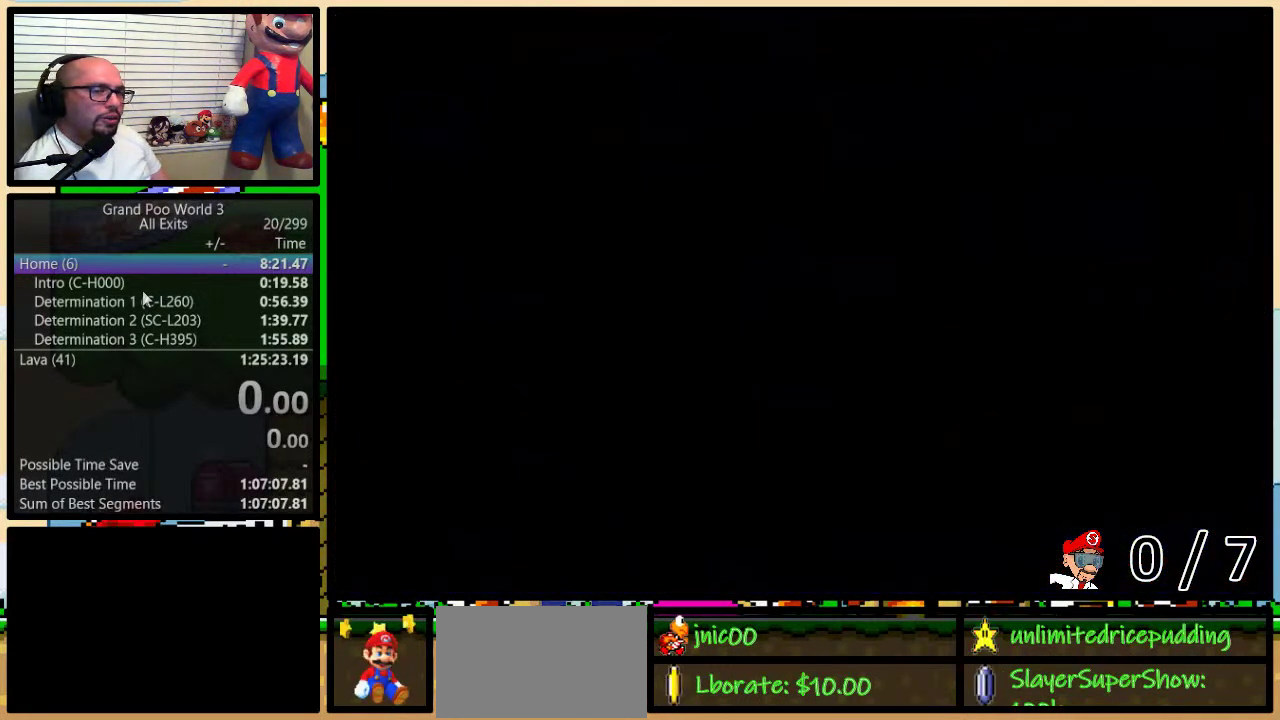
{"buttons": [], "events": []}
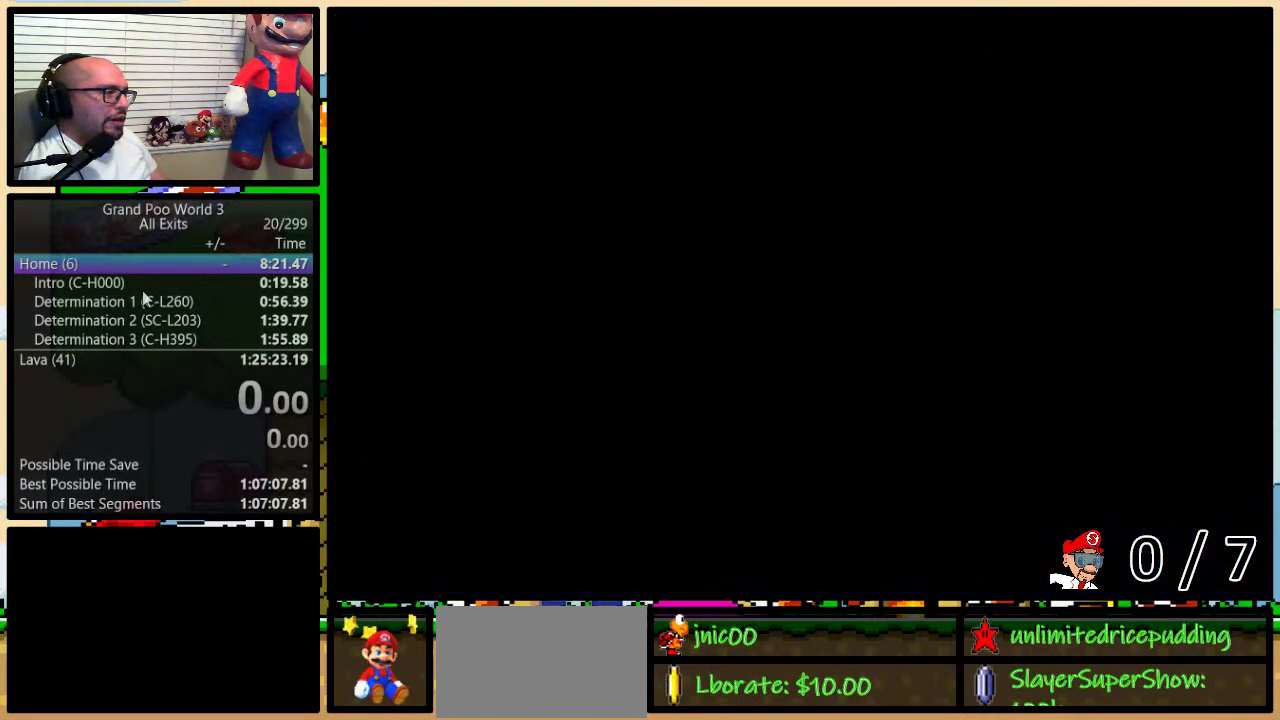
{"buttons": [], "events": []}
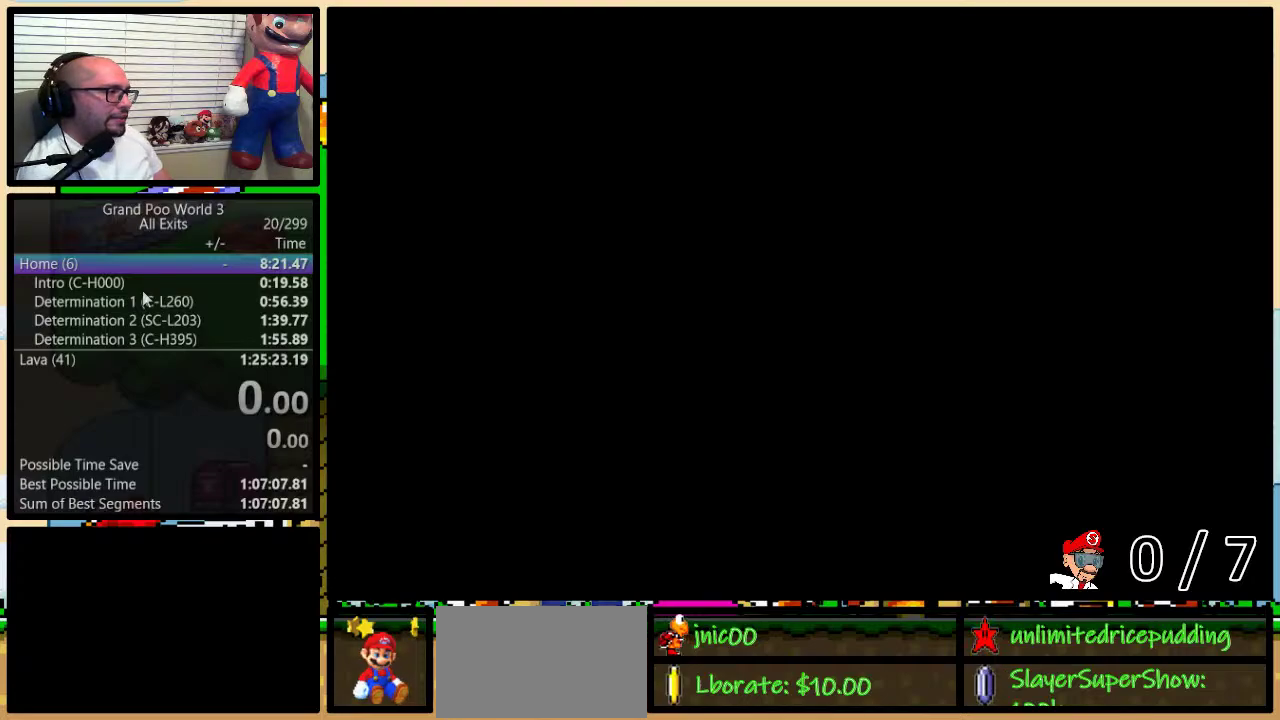
{"buttons": [], "events": []}
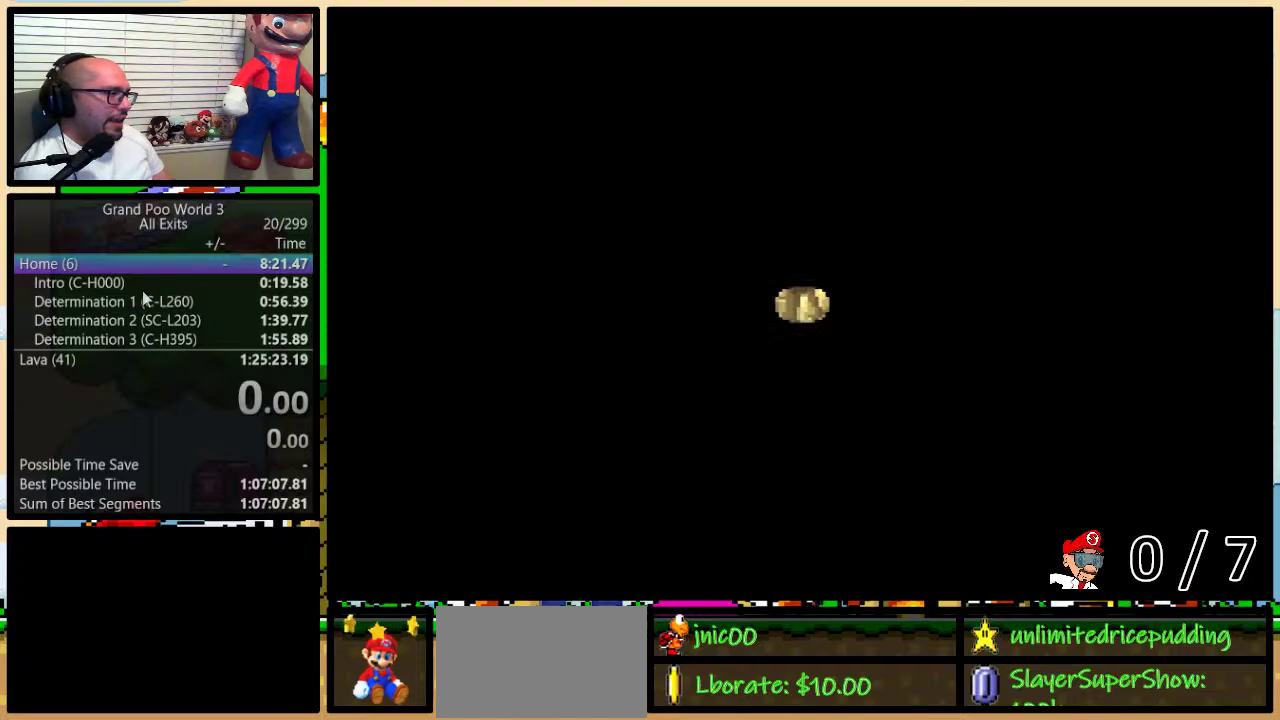
{"buttons": [], "events": [[333, "A", "down"], [417, "A", "up"]]}
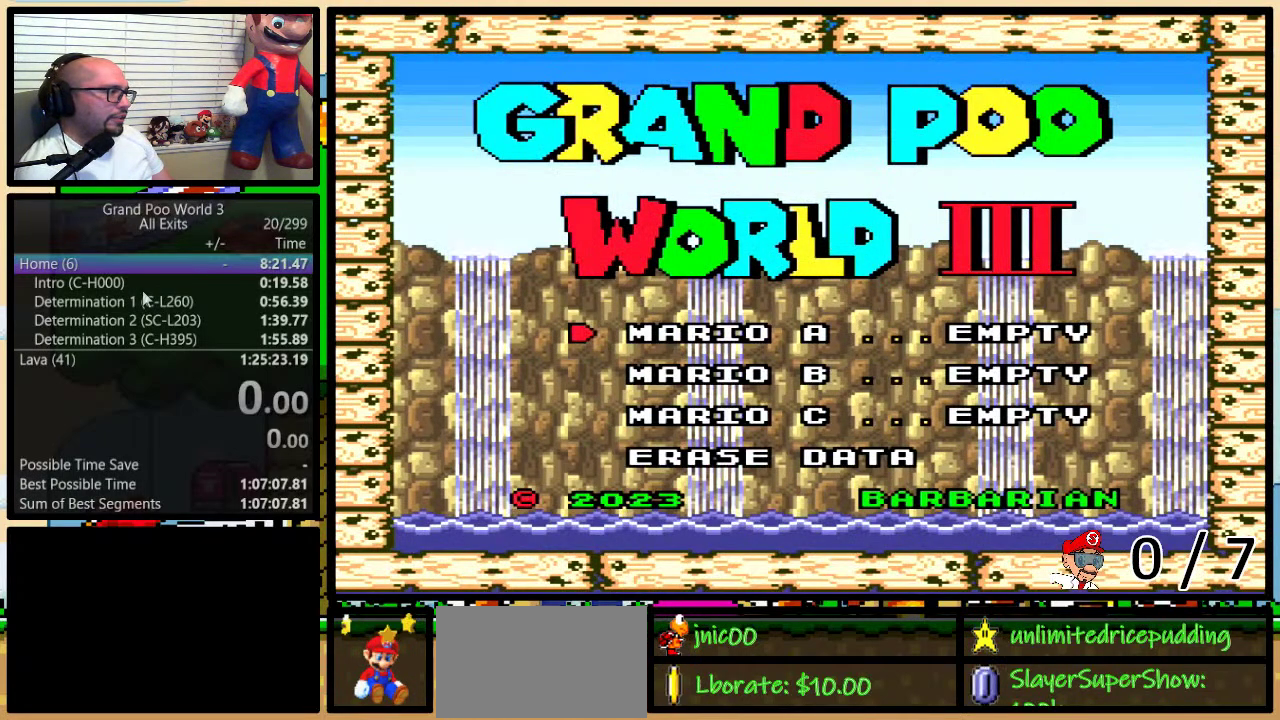
{"buttons": [], "events": []}
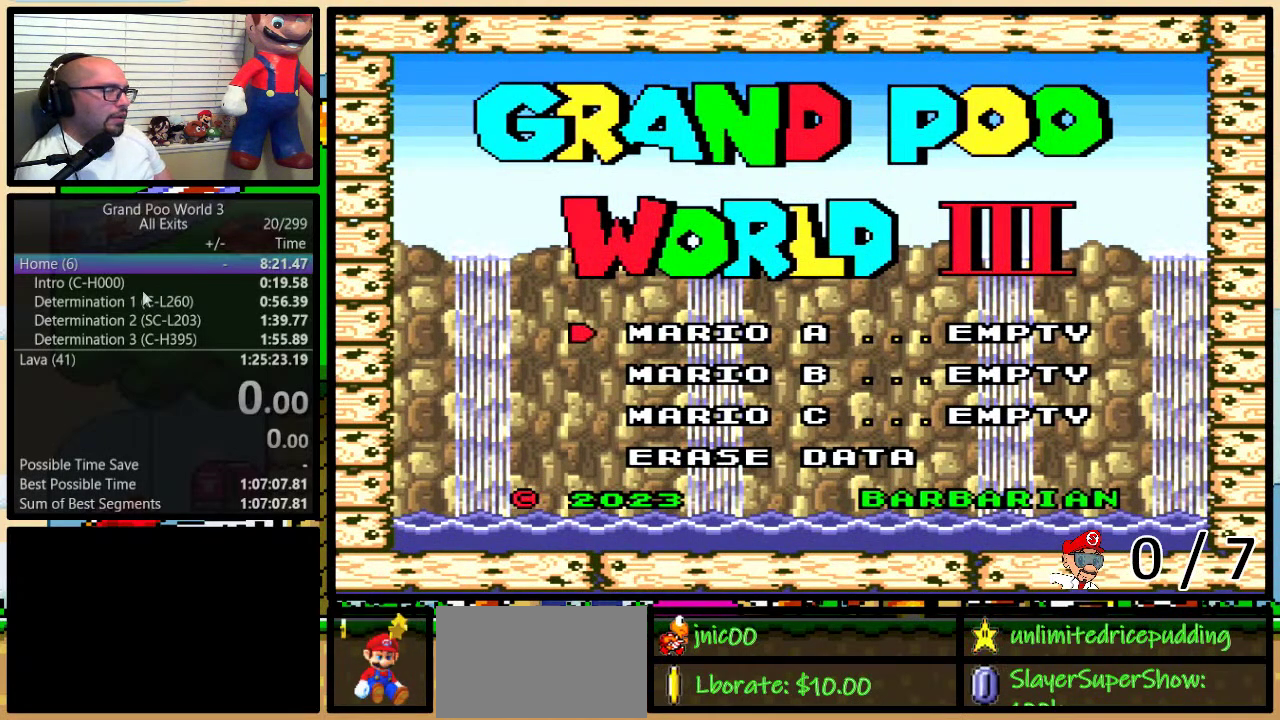
{"buttons": [], "events": [[117, "A", "down"], [200, "A", "up"]]}
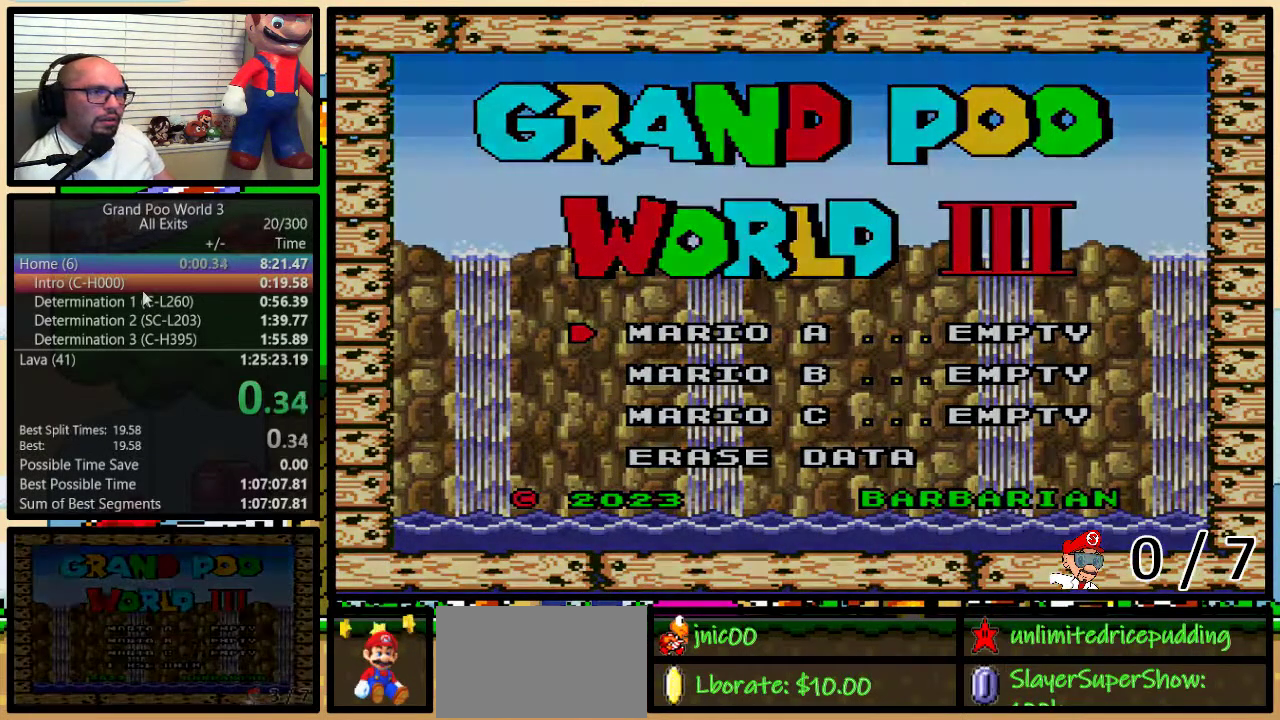
{"buttons": ["Y"], "events": [[100, "Y", "down"]]}
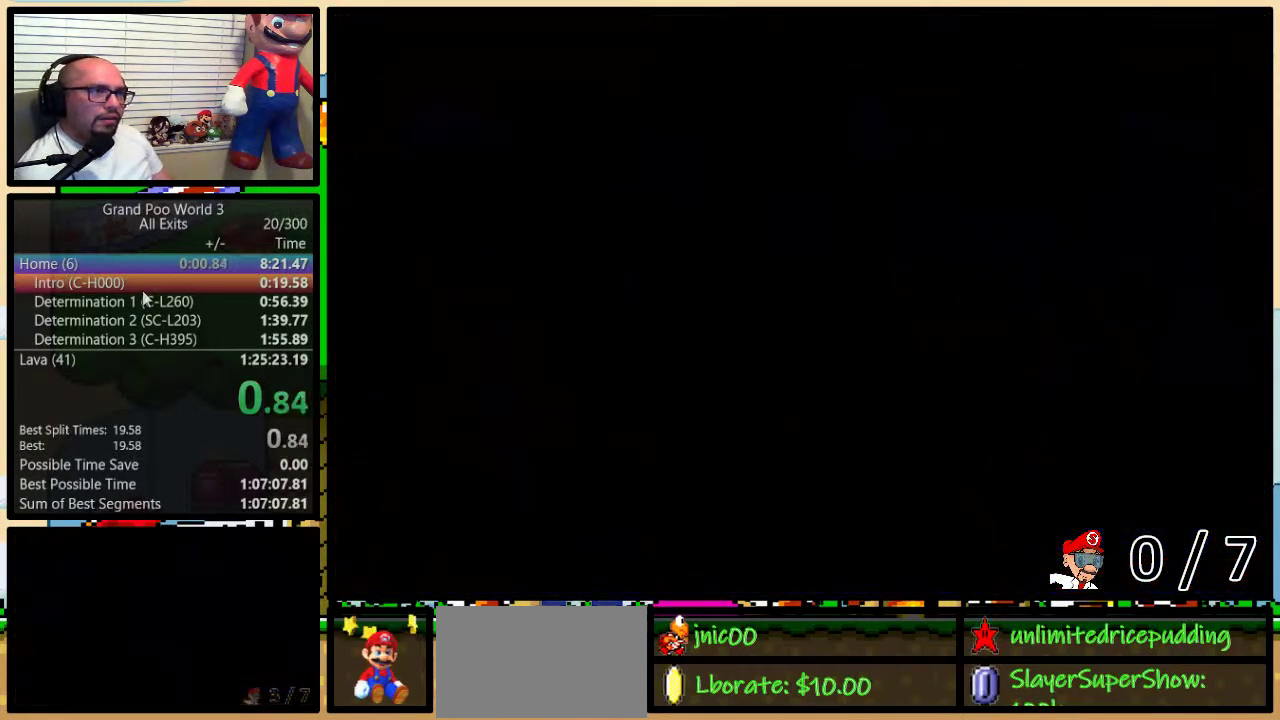
{"buttons": [], "events": [[483, "Y", "up"]]}
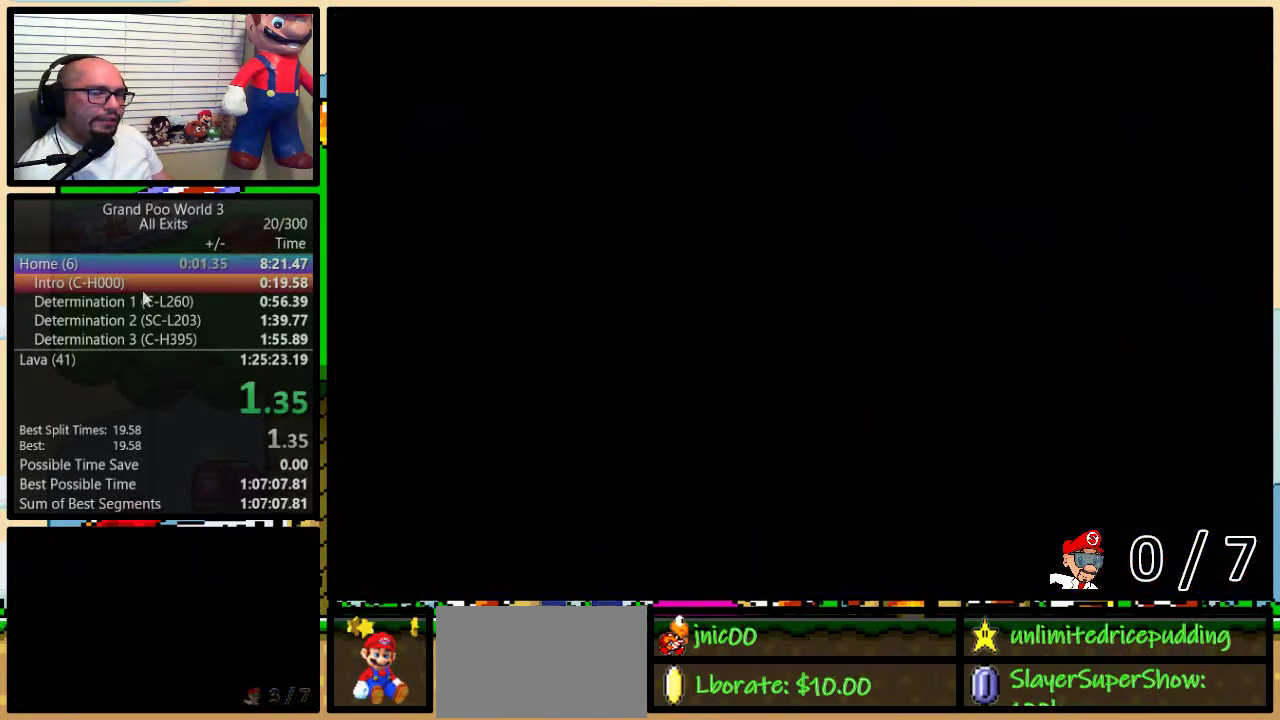
{"buttons": ["Y"], "events": [[83, "Y", "down"]]}
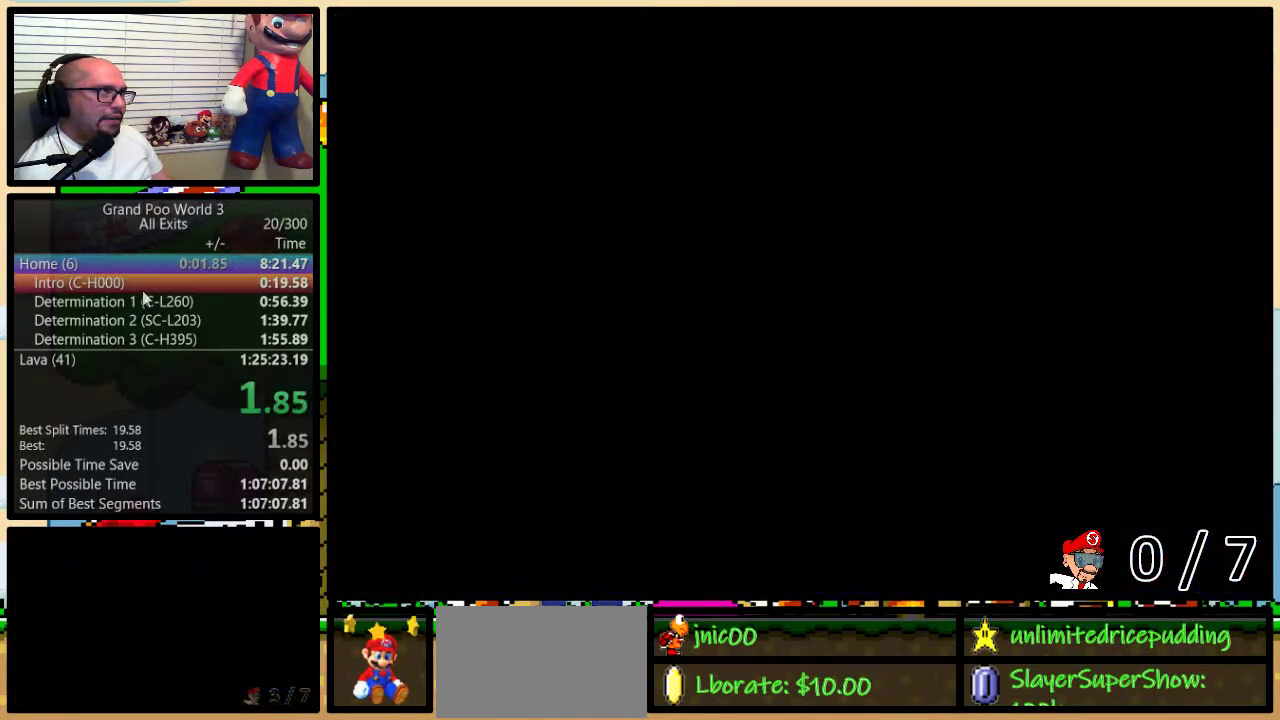
{"buttons": ["Y", "DPAD_RIGHT"], "events": [[267, "DPAD_RIGHT", "down"]]}
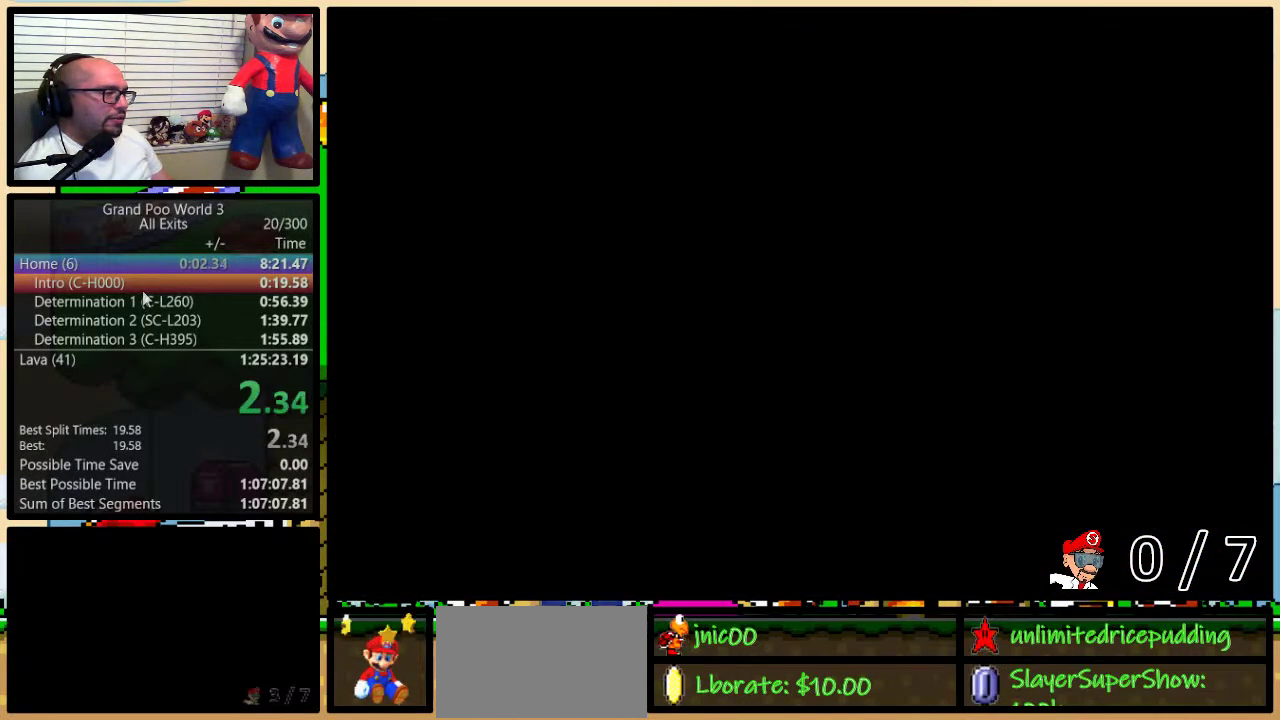
{"buttons": ["Y", "DPAD_RIGHT"], "events": []}
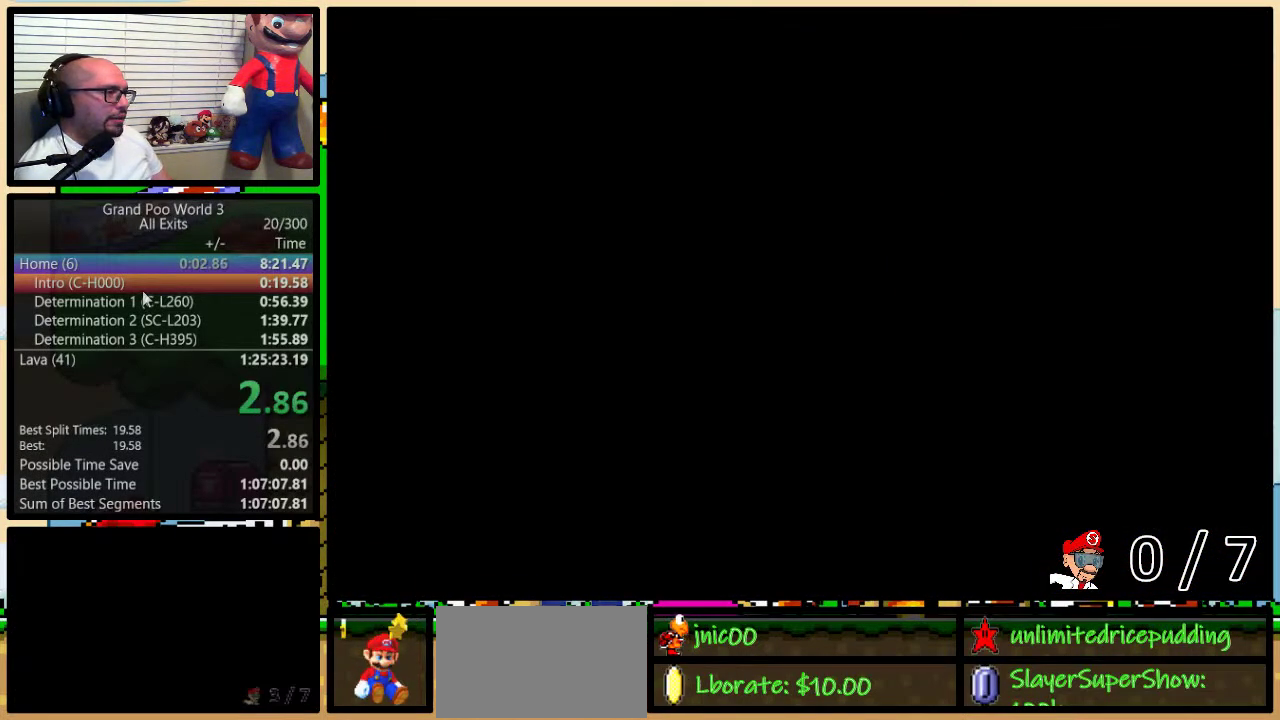
{"buttons": ["Y", "DPAD_RIGHT"], "events": []}
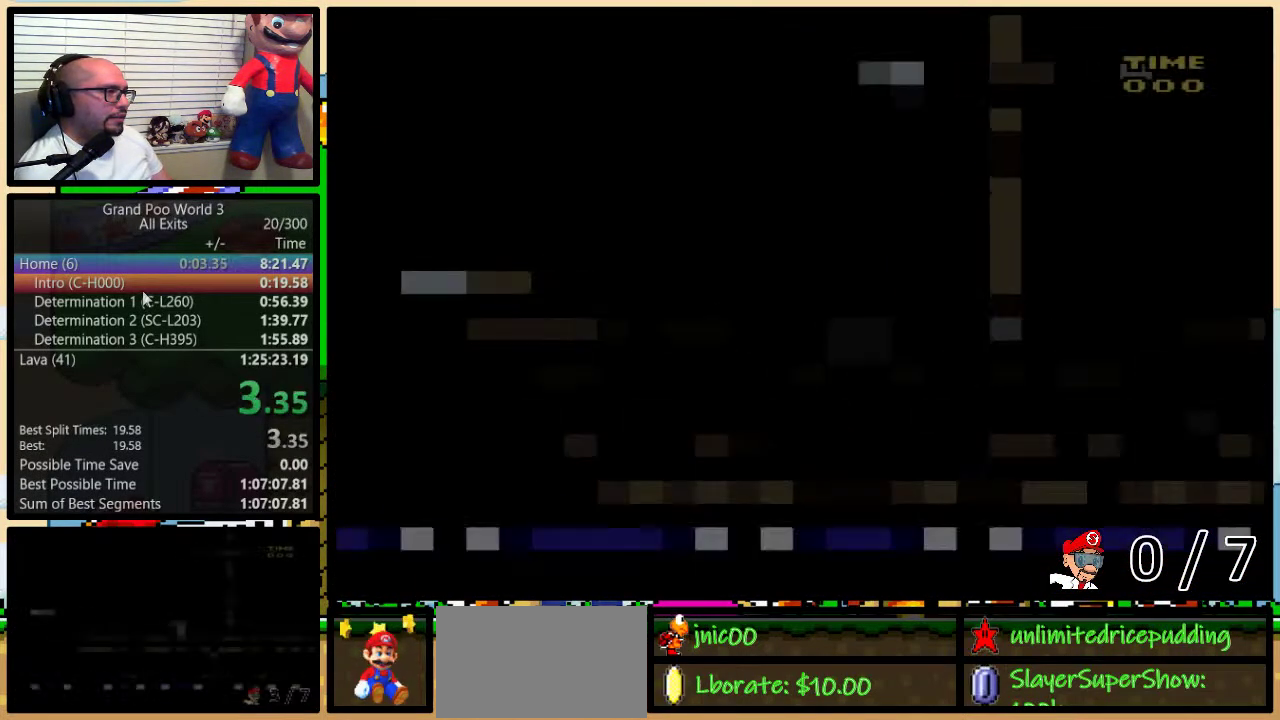
{"buttons": ["Y", "DPAD_RIGHT"], "events": []}
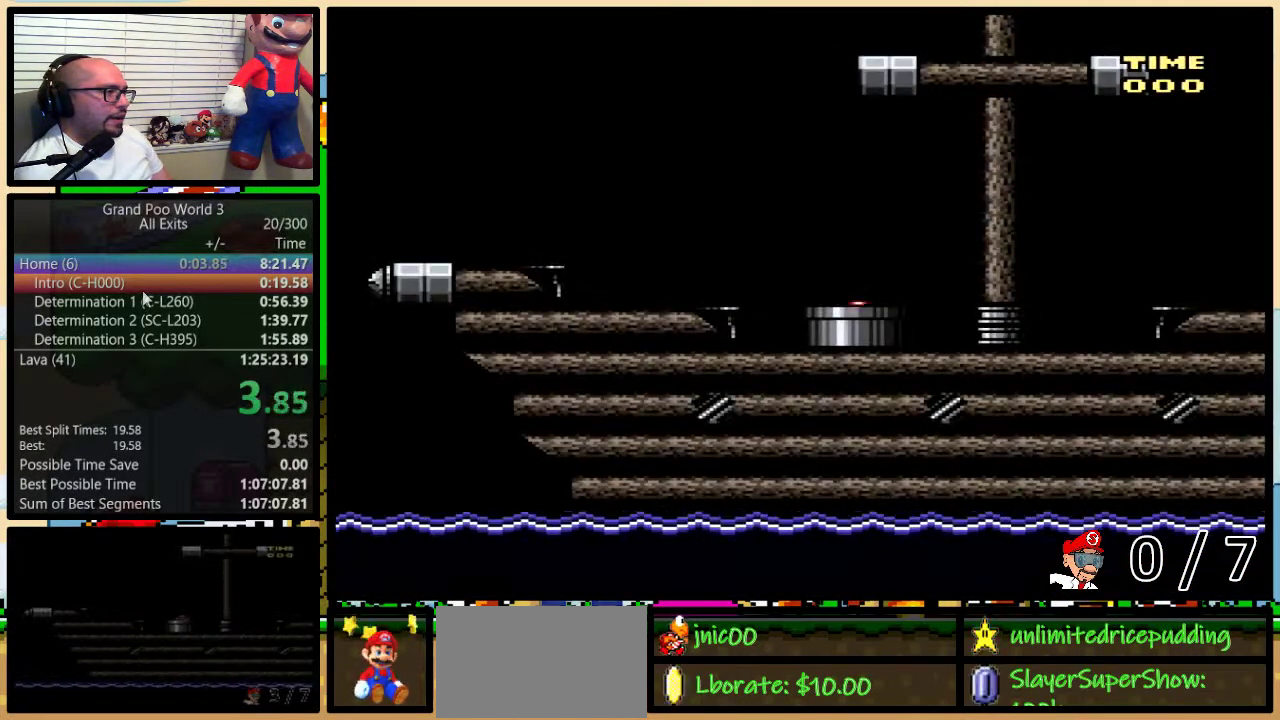
{"buttons": ["Y", "DPAD_RIGHT"], "events": []}
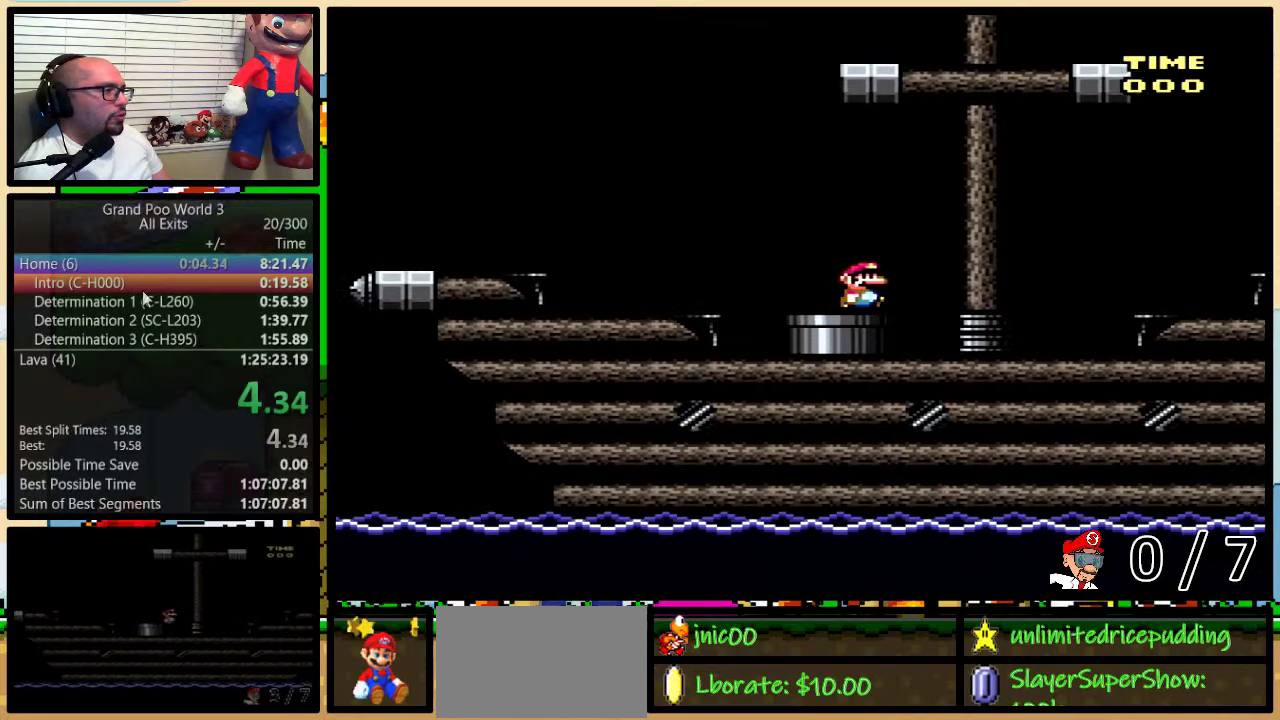
{"buttons": ["Y", "DPAD_RIGHT"], "events": [[367, "A", "down"], [417, "A", "up"]]}
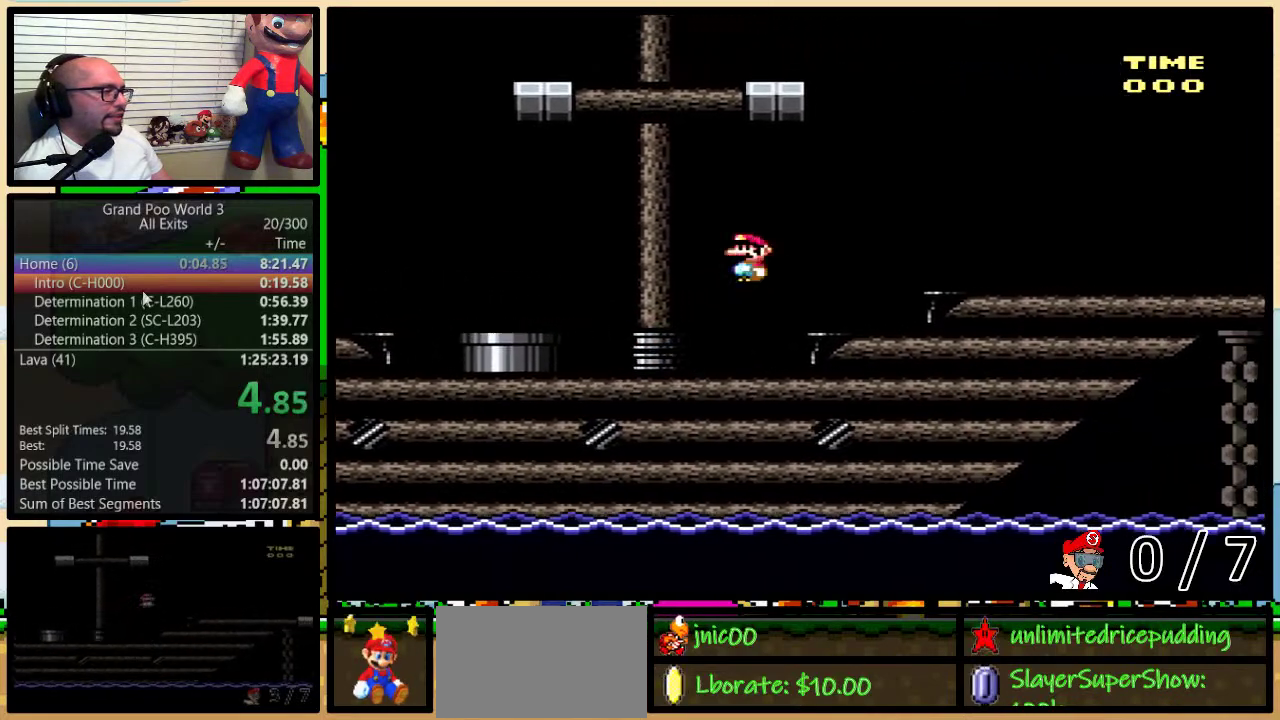
{"buttons": ["Y", "DPAD_RIGHT"], "events": [[50, "A", "down"], [133, "A", "up"]]}
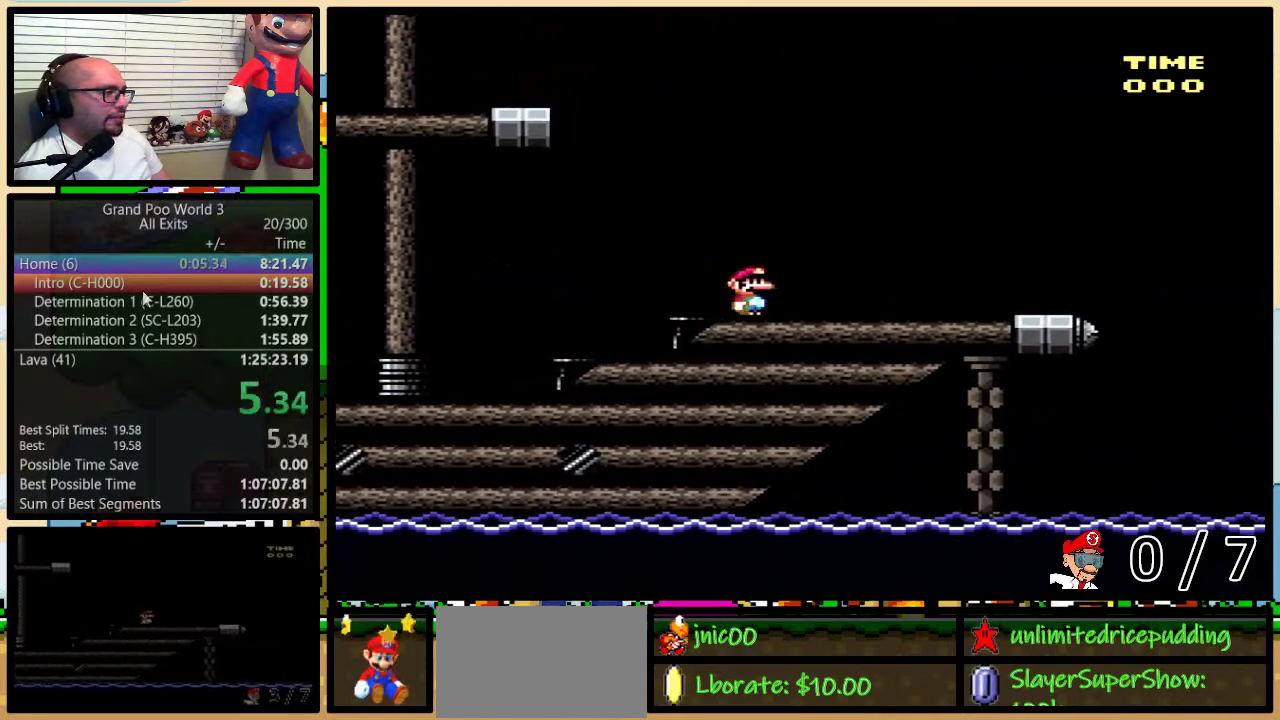
{"buttons": ["Y", "DPAD_RIGHT"], "events": []}
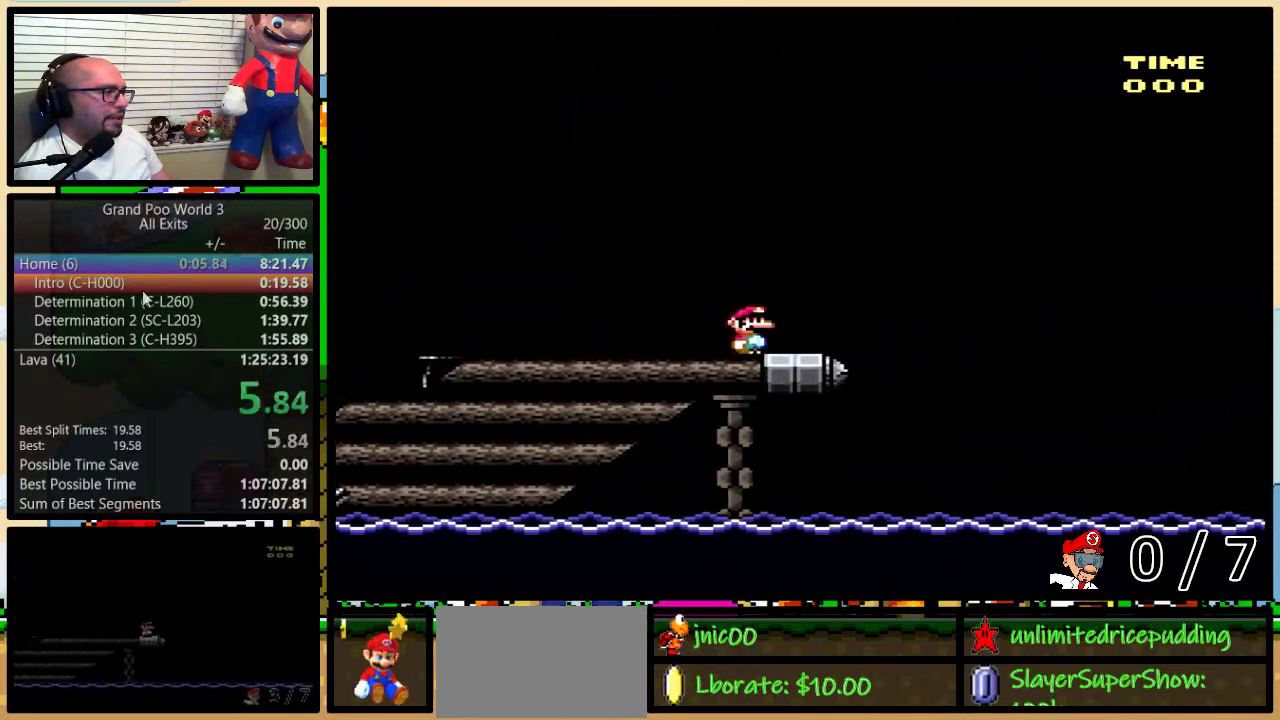
{"buttons": ["B", "Y", "DPAD_RIGHT"], "events": [[50, "DPAD_UP", "down"], [133, "B", "down"], [233, "DPAD_UP", "up"]]}
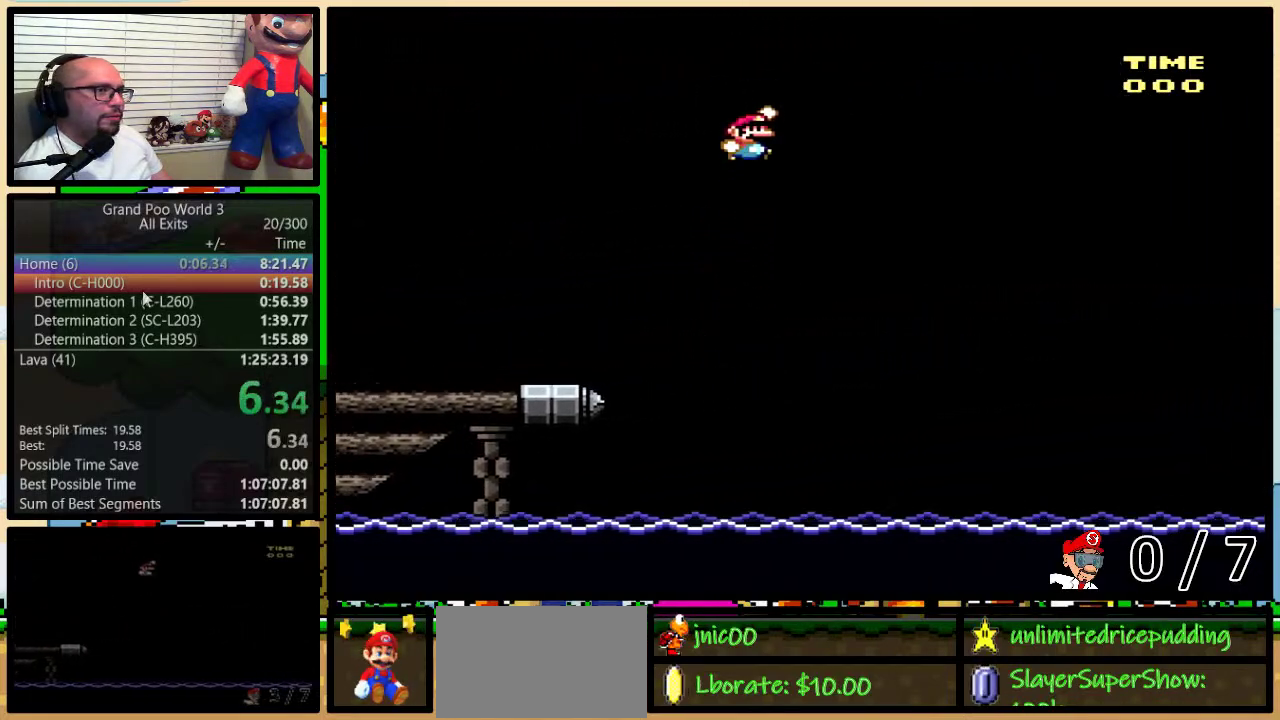
{"buttons": ["B", "Y", "DPAD_RIGHT"], "events": []}
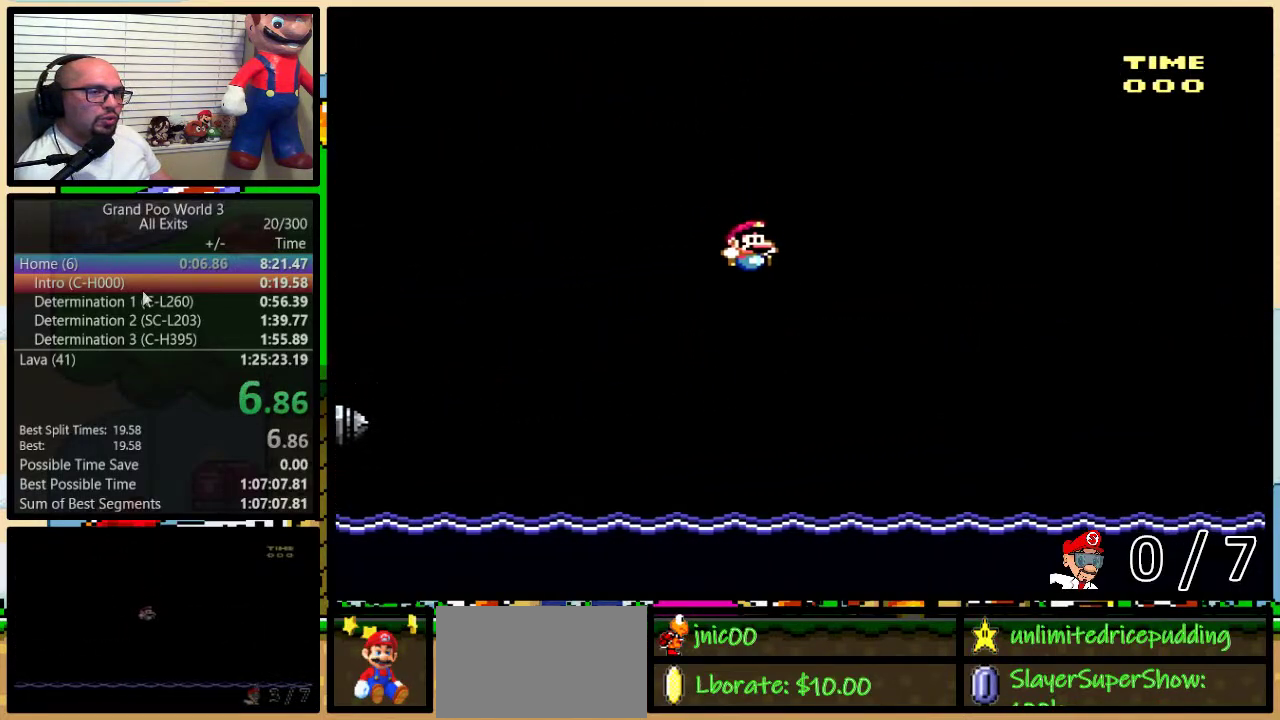
{"buttons": ["B", "Y", "DPAD_RIGHT"], "events": []}
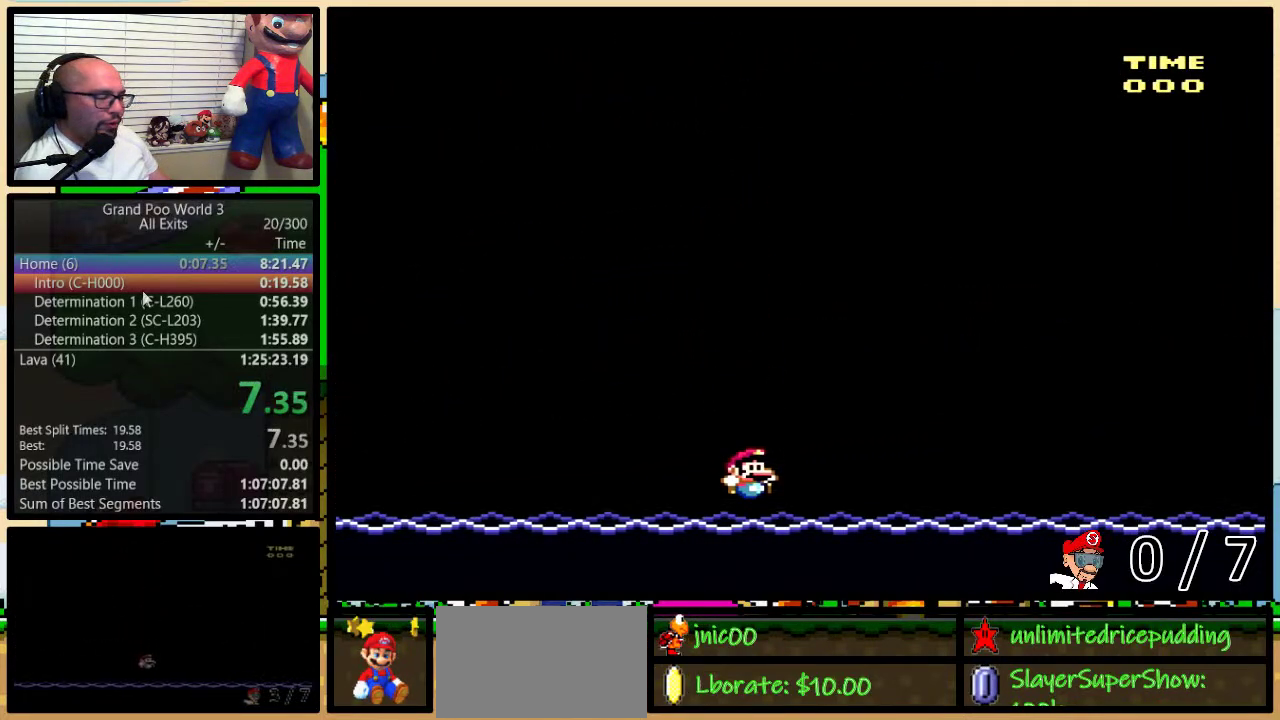
{"buttons": [], "events": [[117, "B", "up"], [167, "Y", "up"], [267, "DPAD_RIGHT", "up"]]}
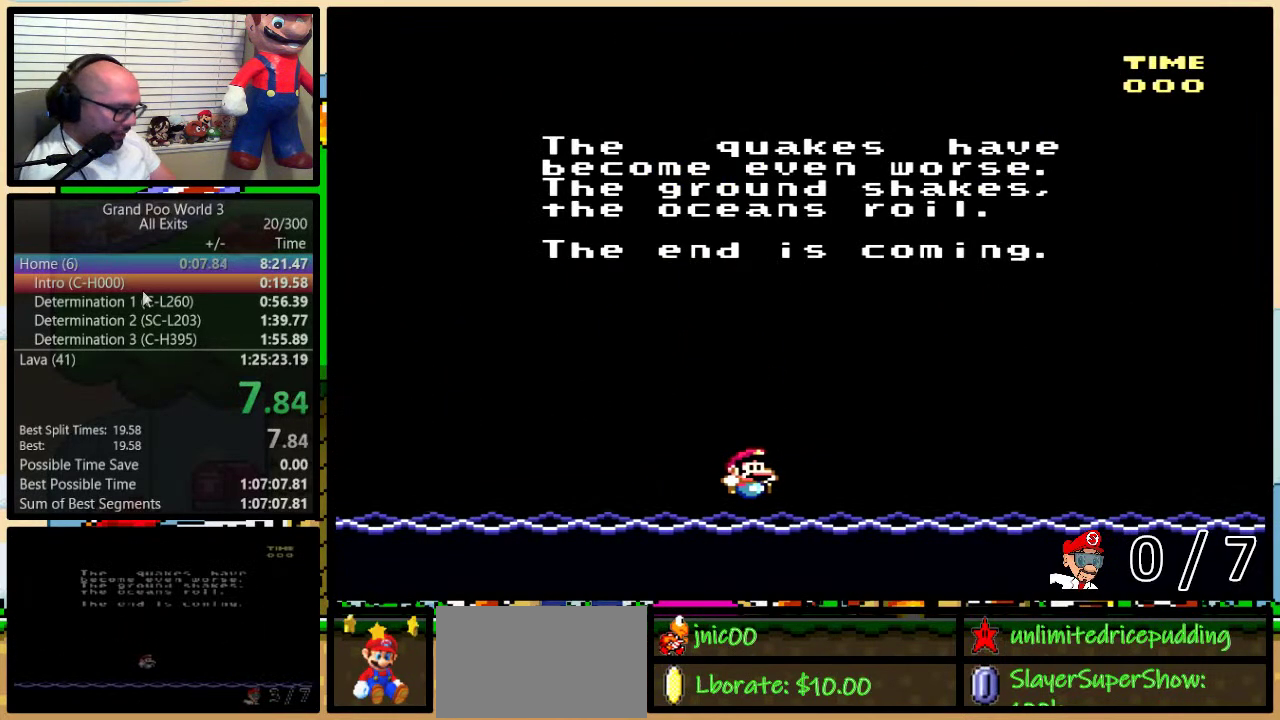
{"buttons": [], "events": []}
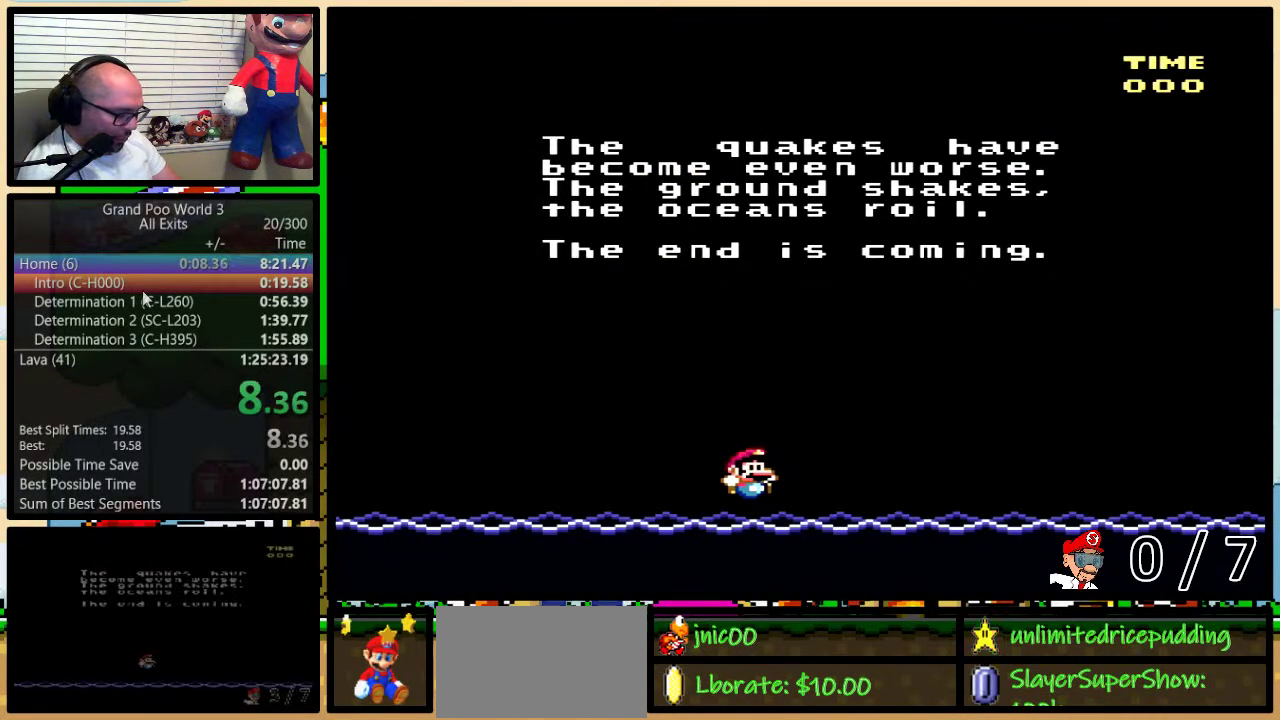
{"buttons": [], "events": []}
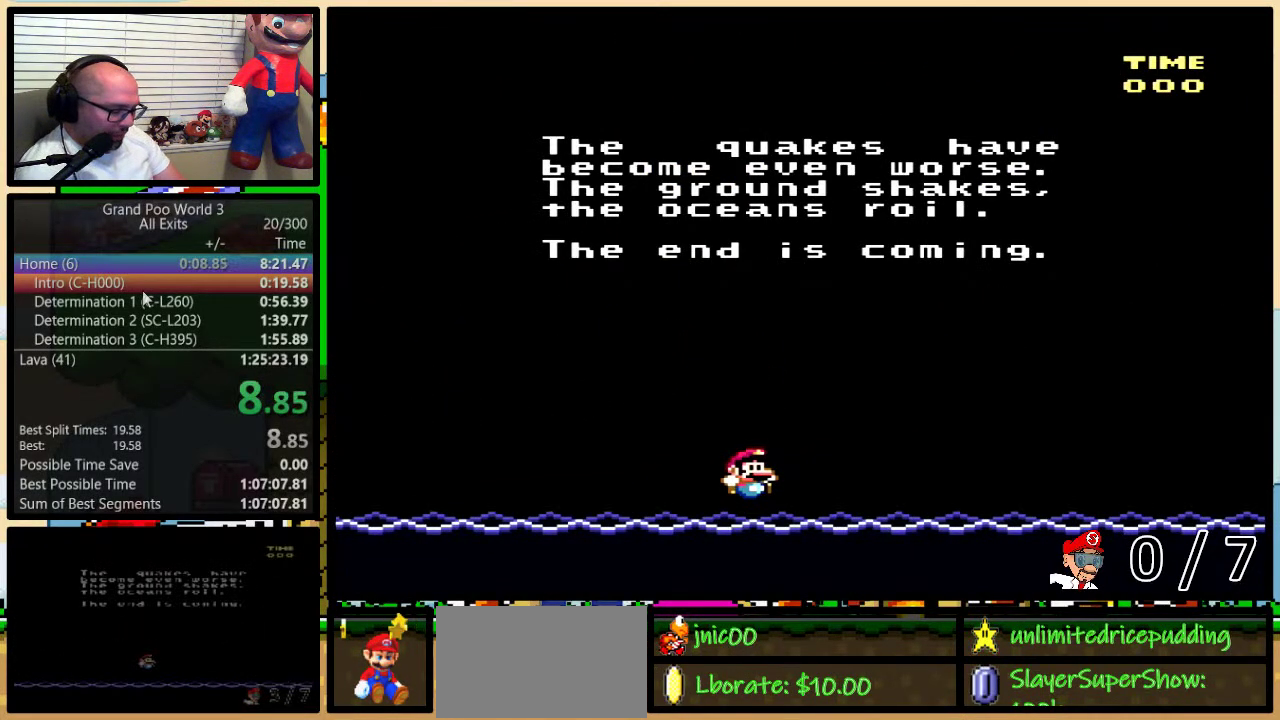
{"buttons": [], "events": []}